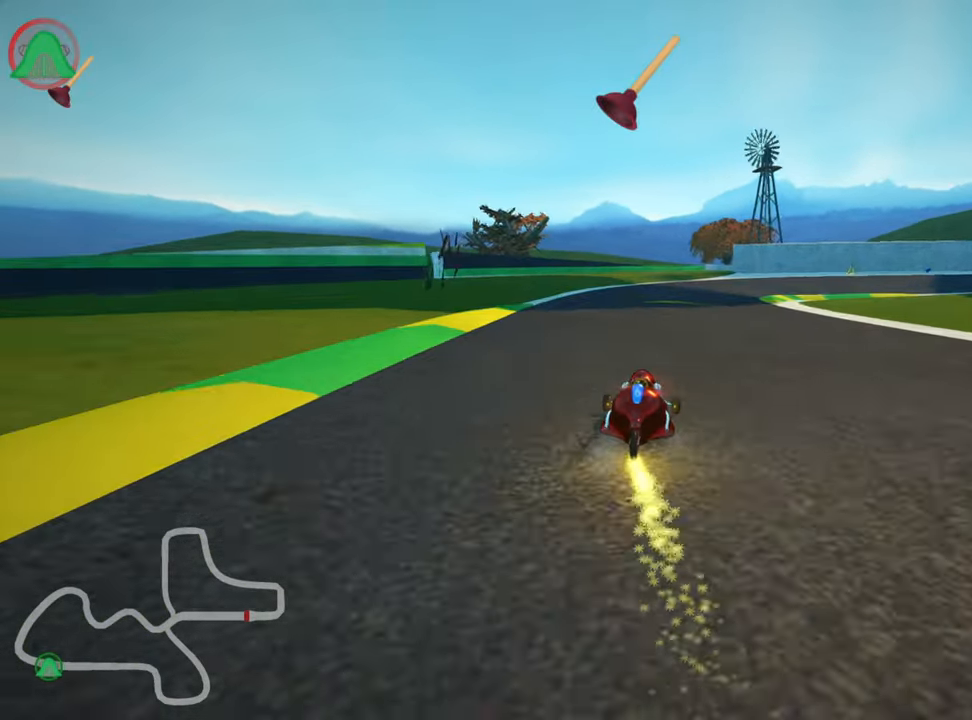
Gameplay with keyboard; each line is a JSON object with the keys held at the frame after it. "events" lists presses ("down") and releases ("up") of "down", "fire", "flag", "left", "look", "nitro", "right", "skid" and "up" between this image and that frame as [ms after this image, input, new state], when the widget could be followed in between. No other keys are recorded. Mouse input is not recorded. Key names are as the overlay labels them; some are game actions (e.g. jump) rather than physical keys.
{"keys": ["right", "skid", "up"], "events": [[67, "fire", "up"], [200, "skid", "down"], [217, "right", "down"]]}
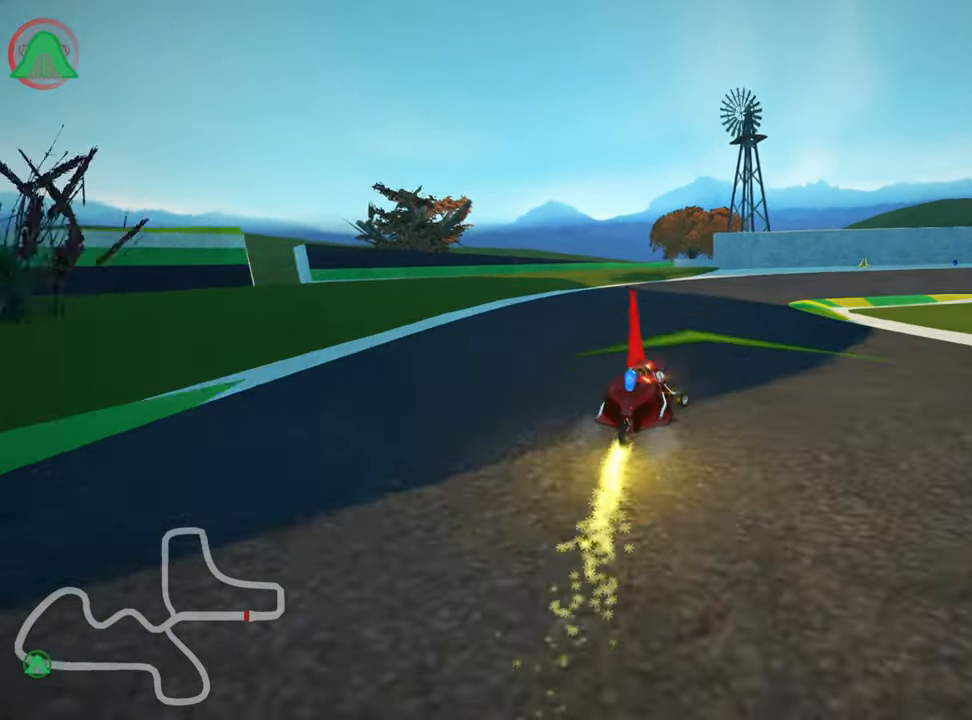
{"keys": ["right", "skid", "up"], "events": [[33, "right", "up"], [434, "right", "down"]]}
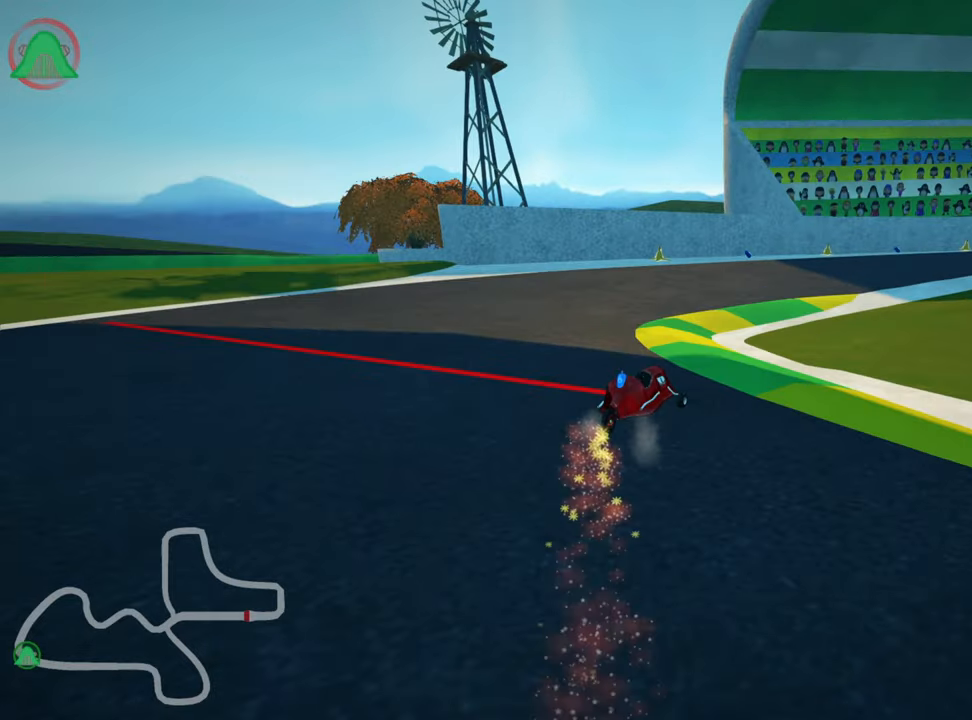
{"keys": ["right", "skid", "up"], "events": []}
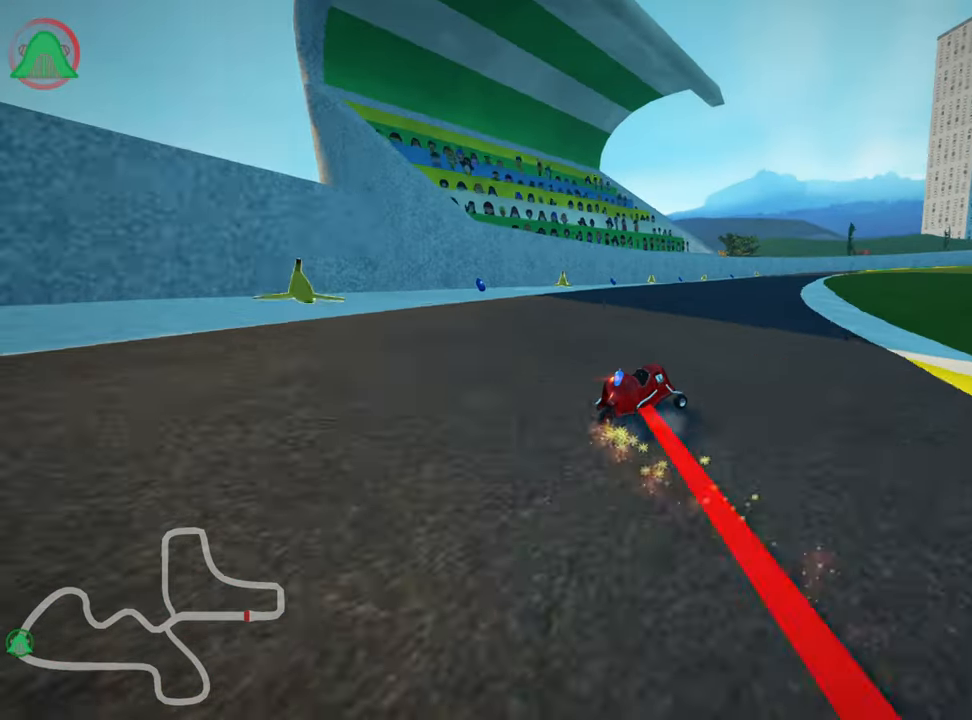
{"keys": ["up"], "events": [[217, "skid", "up"], [267, "right", "up"]]}
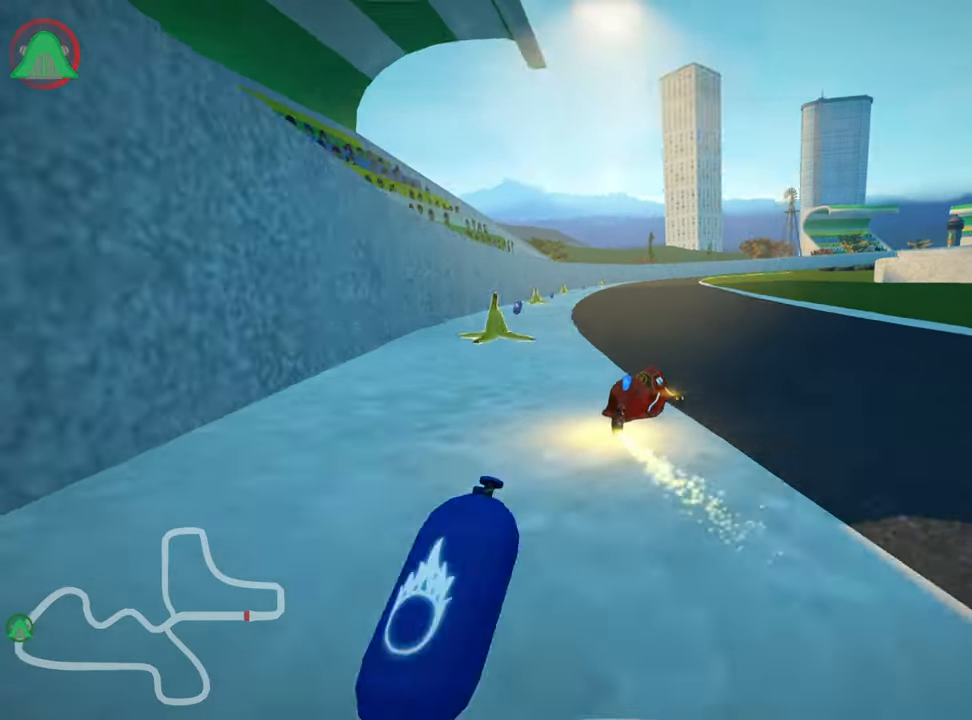
{"keys": ["left", "up"], "events": [[150, "left", "down"]]}
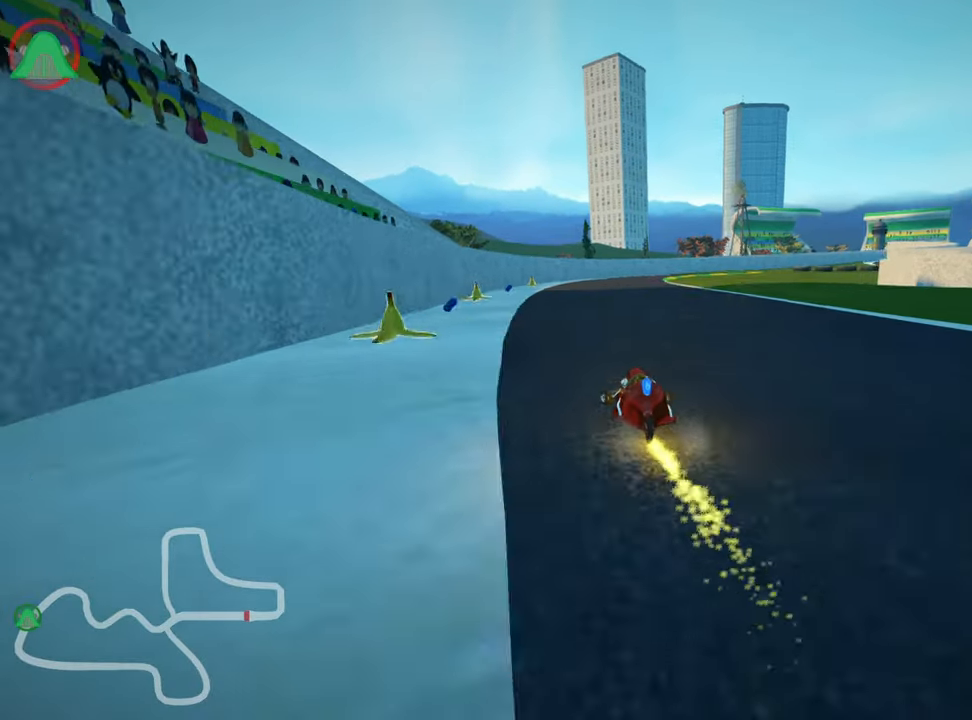
{"keys": ["left", "skid", "up"], "events": [[67, "left", "up"], [117, "right", "down"], [117, "skid", "down"], [300, "right", "up"], [434, "left", "down"]]}
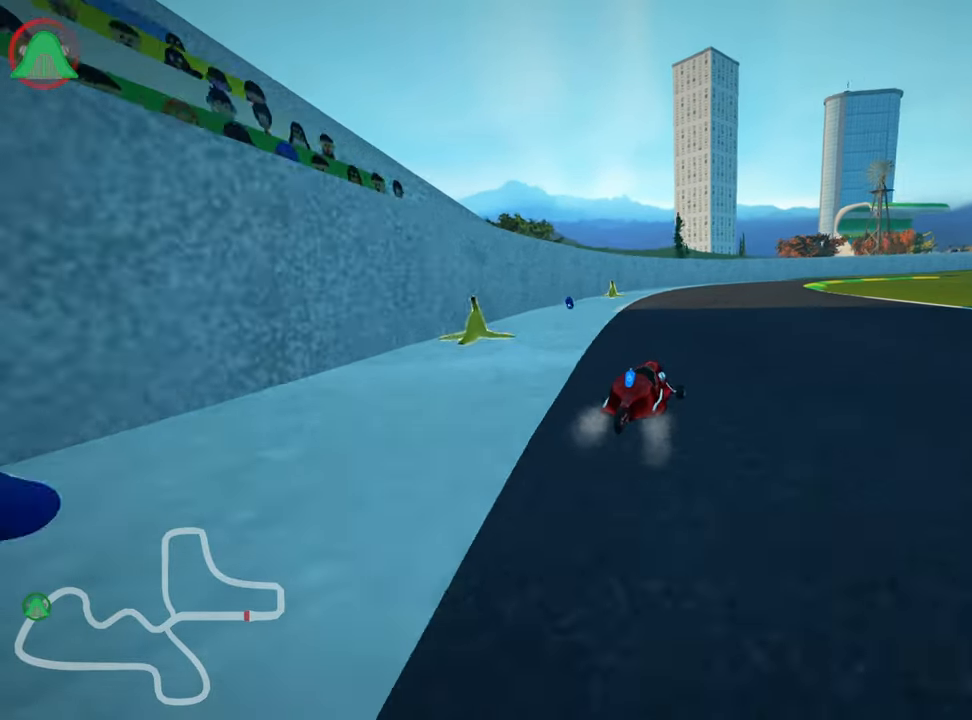
{"keys": ["skid", "up"], "events": [[100, "left", "up"]]}
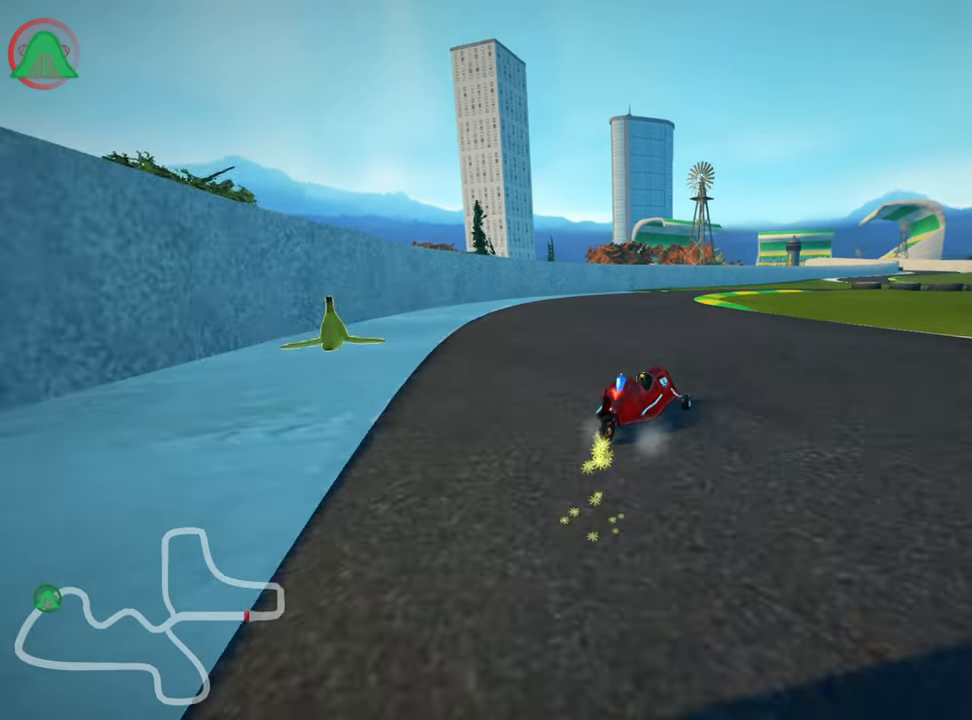
{"keys": ["skid", "up"], "events": []}
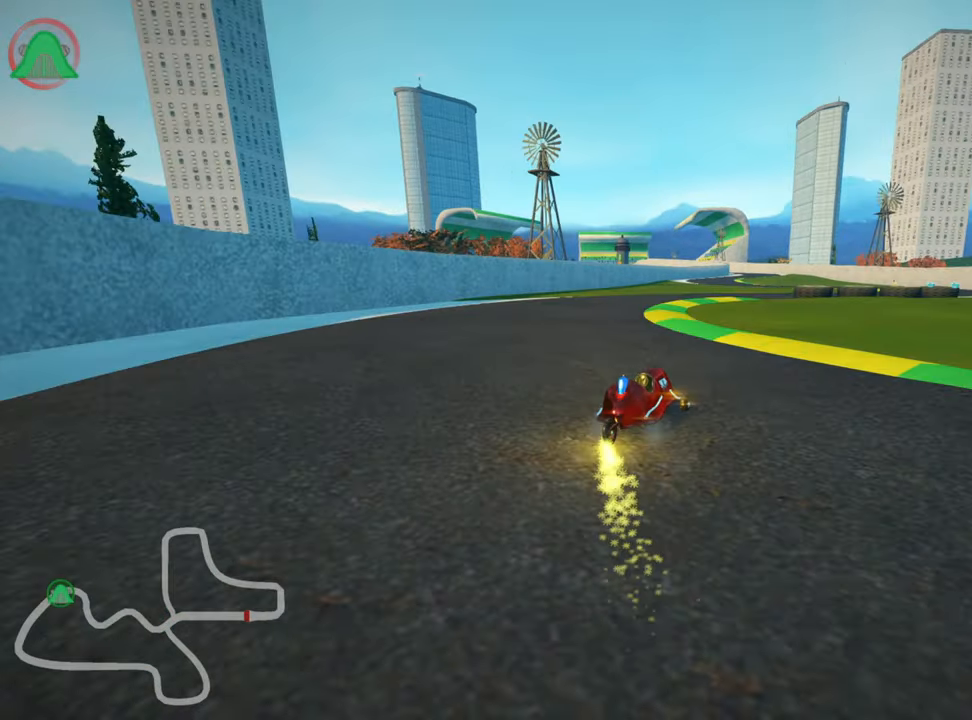
{"keys": ["up"], "events": [[400, "skid", "up"]]}
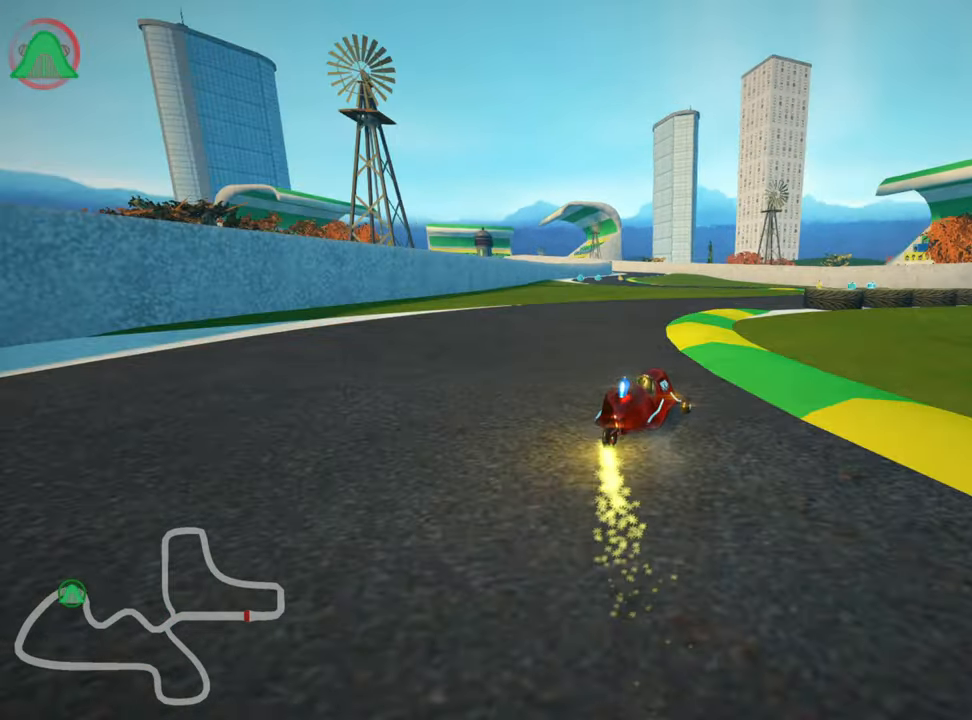
{"keys": ["right", "up"], "events": [[34, "right", "down"]]}
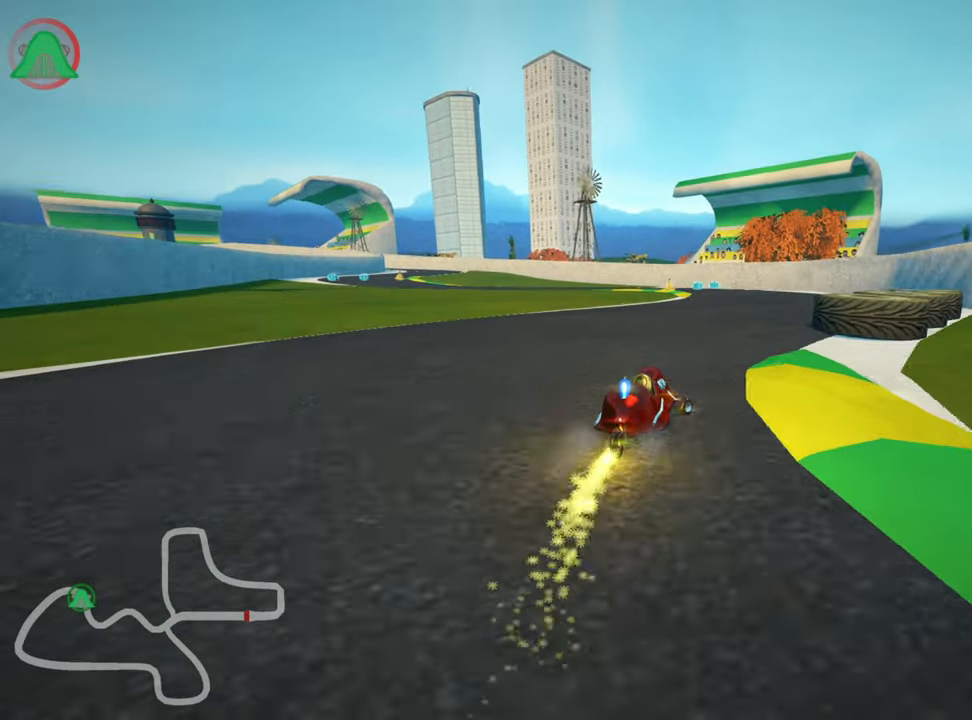
{"keys": ["left", "skid", "up"], "events": [[50, "right", "up"], [150, "skid", "down"], [184, "left", "down"], [317, "left", "up"], [384, "left", "down"]]}
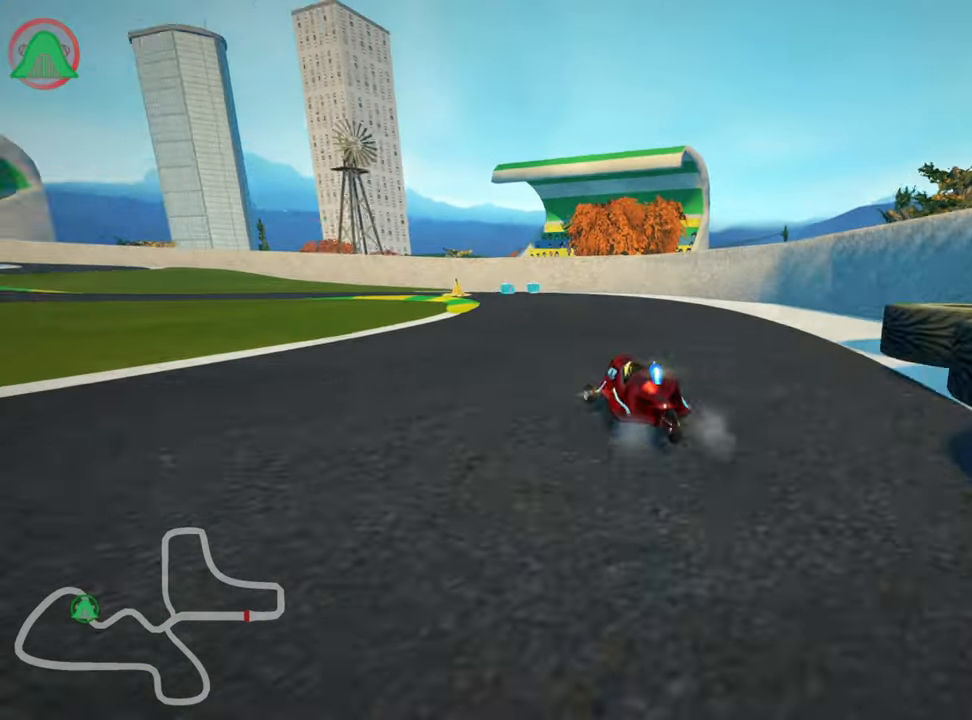
{"keys": ["left", "skid", "up"], "events": []}
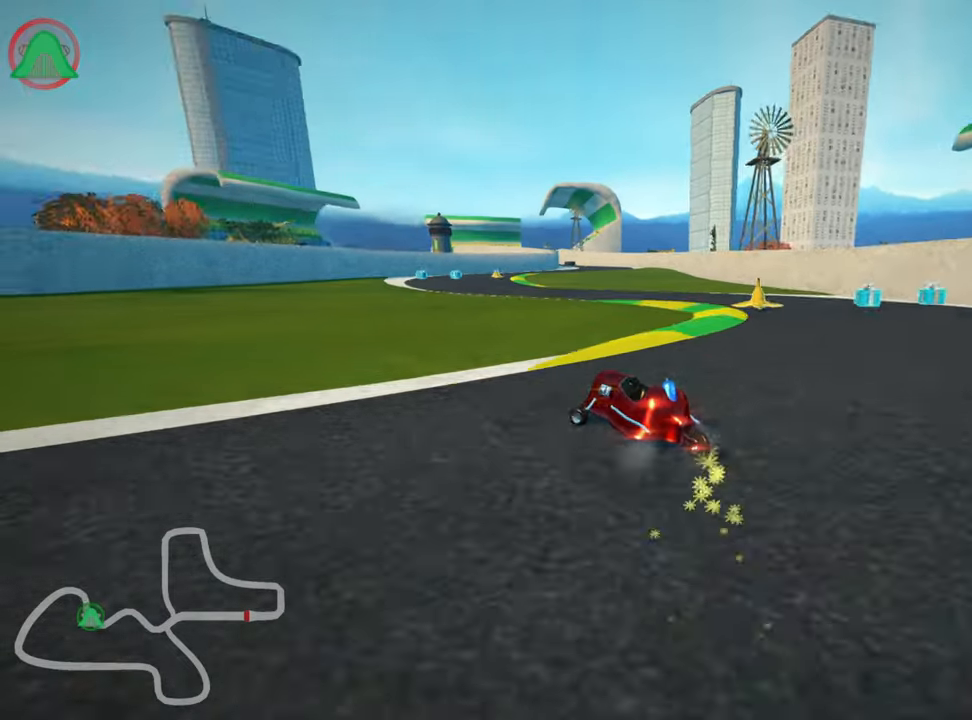
{"keys": ["up"], "events": [[83, "left", "up"], [316, "skid", "up"]]}
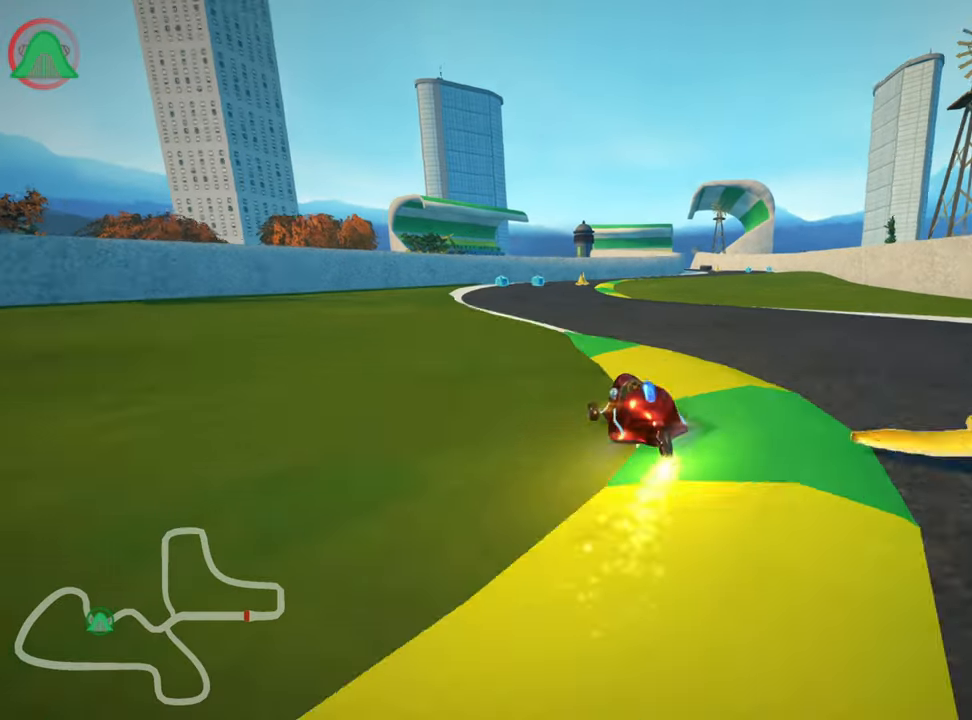
{"keys": ["up"], "events": []}
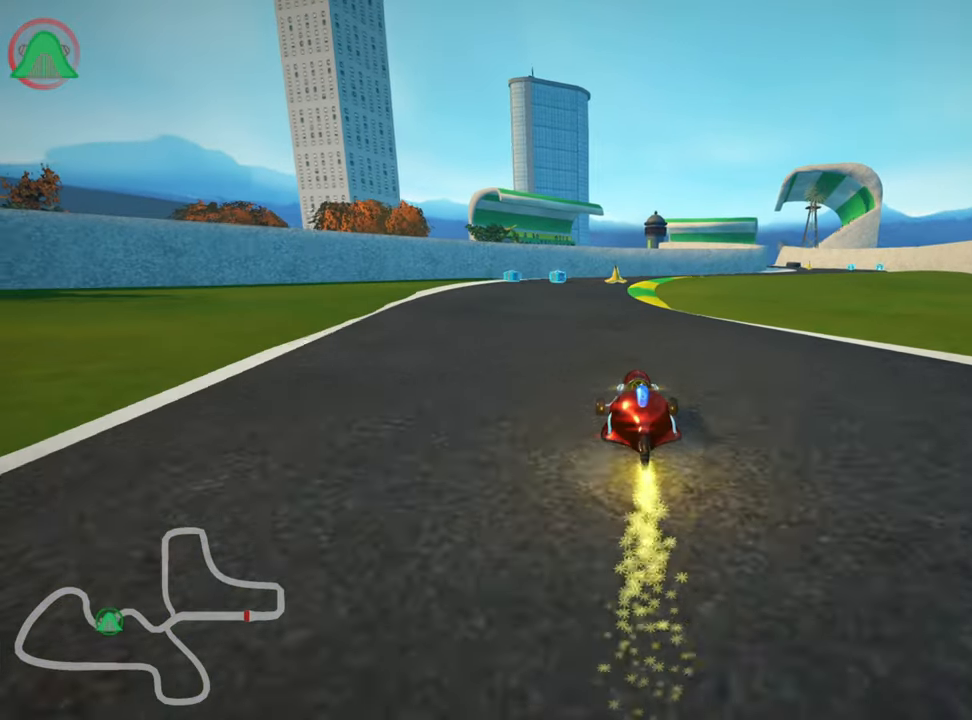
{"keys": ["up"], "events": []}
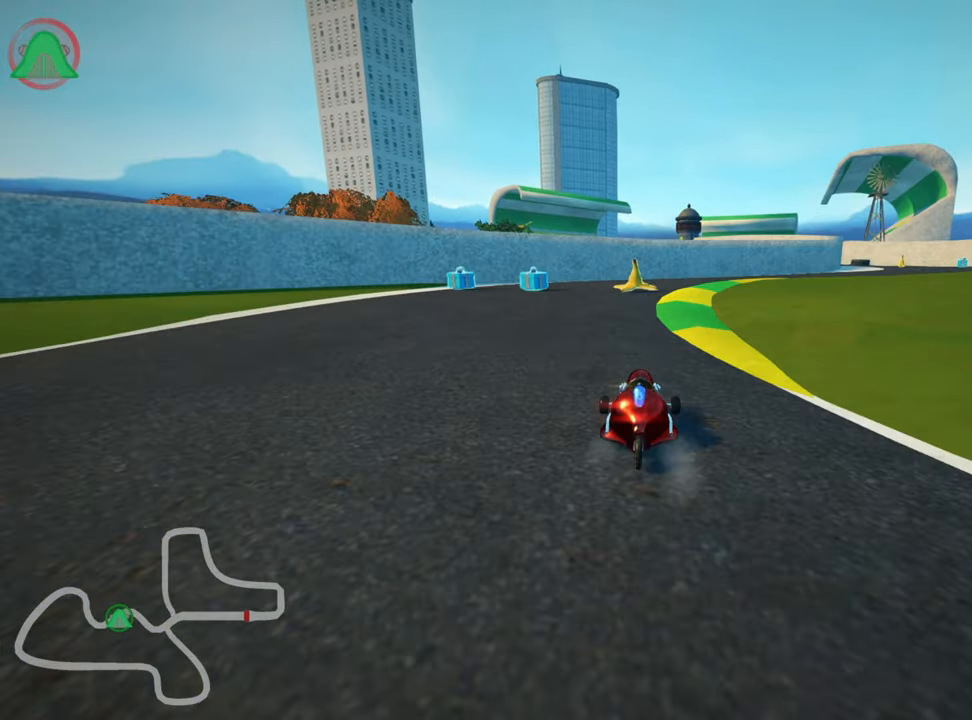
{"keys": ["right", "up"], "events": [[16, "nitro", "down"], [83, "skid", "down"], [100, "right", "down"], [150, "nitro", "up"], [266, "right", "up"], [366, "right", "down"], [433, "skid", "up"]]}
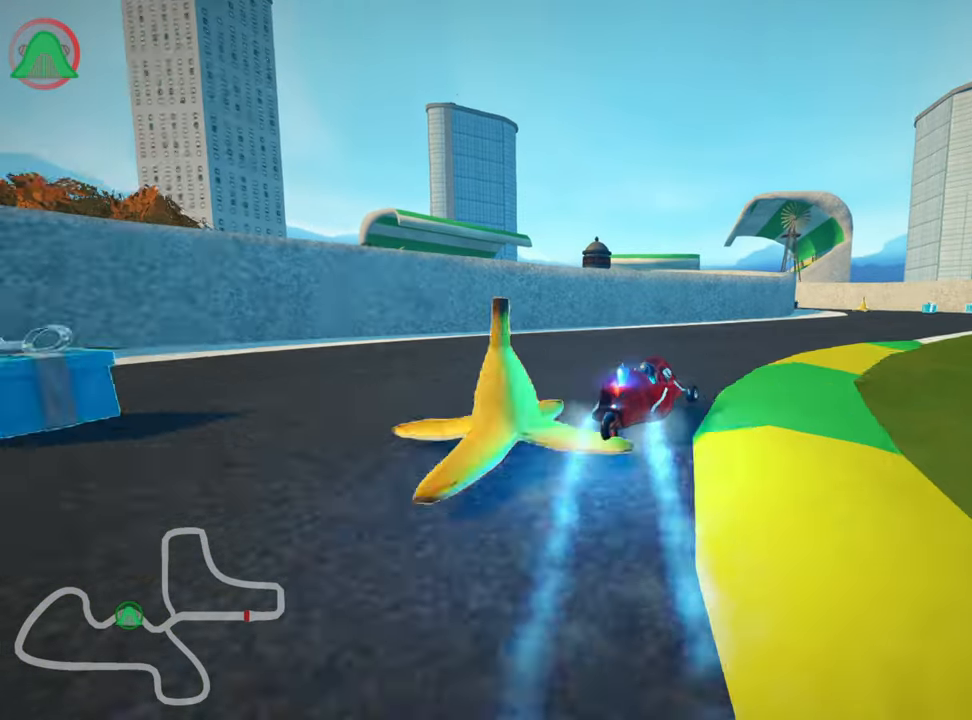
{"keys": ["left", "skid", "up"], "events": [[233, "right", "up"], [383, "left", "down"], [416, "skid", "down"]]}
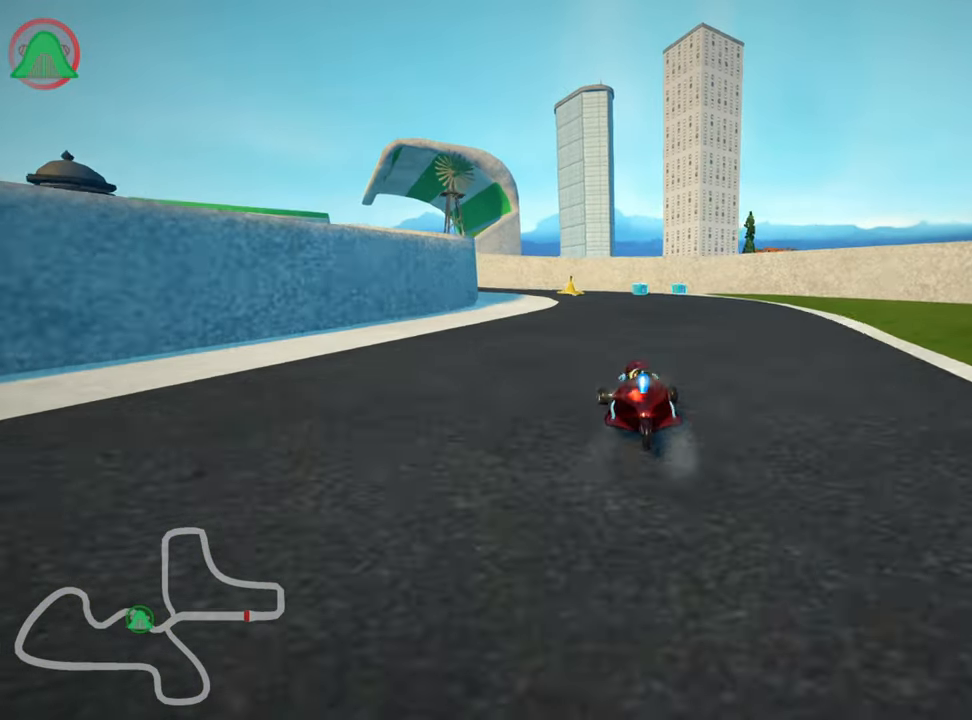
{"keys": ["right", "skid", "up"], "events": [[33, "left", "up"], [316, "right", "down"]]}
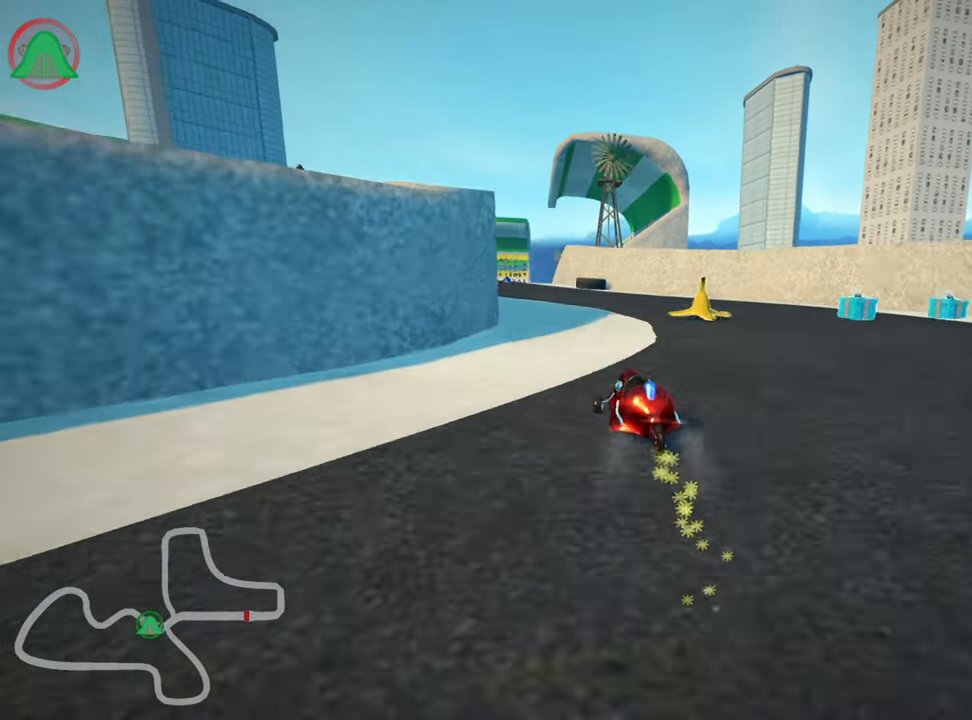
{"keys": ["left", "skid", "up"], "events": [[150, "left", "down"], [200, "right", "up"]]}
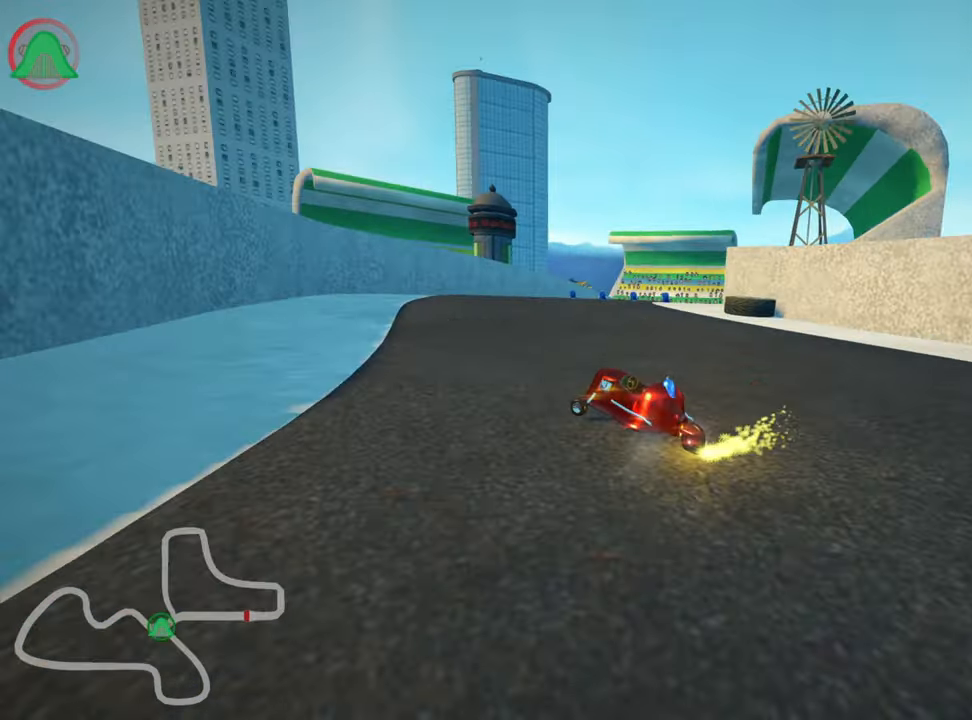
{"keys": ["nitro", "right", "skid", "up"], "events": [[83, "right", "down"], [100, "left", "up"], [200, "nitro", "down"]]}
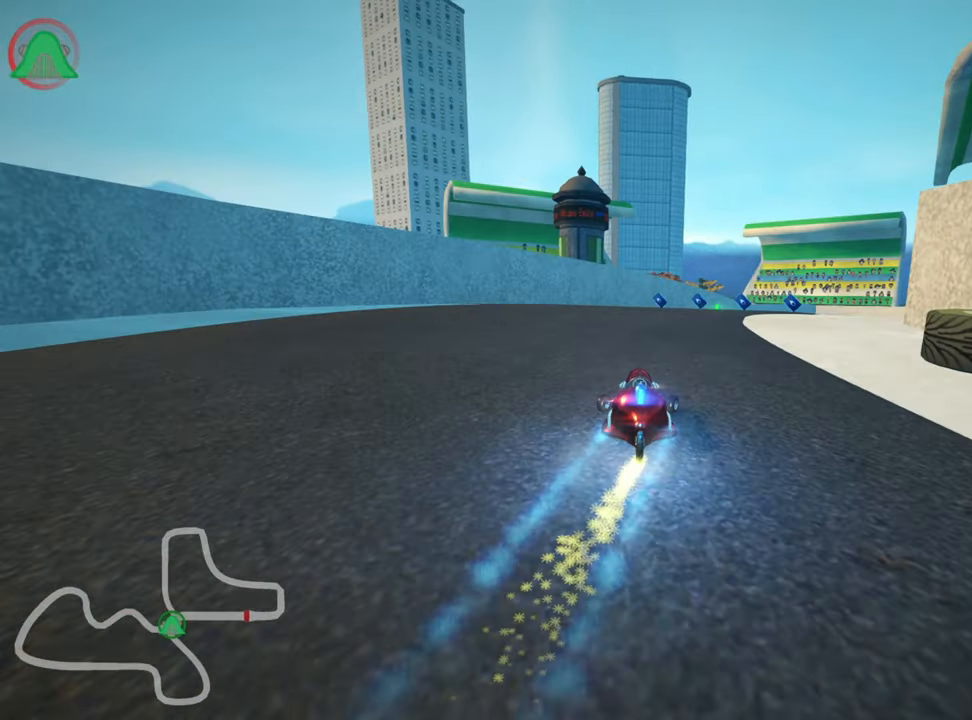
{"keys": ["up"], "events": [[150, "nitro", "up"], [266, "skid", "up"], [450, "right", "up"]]}
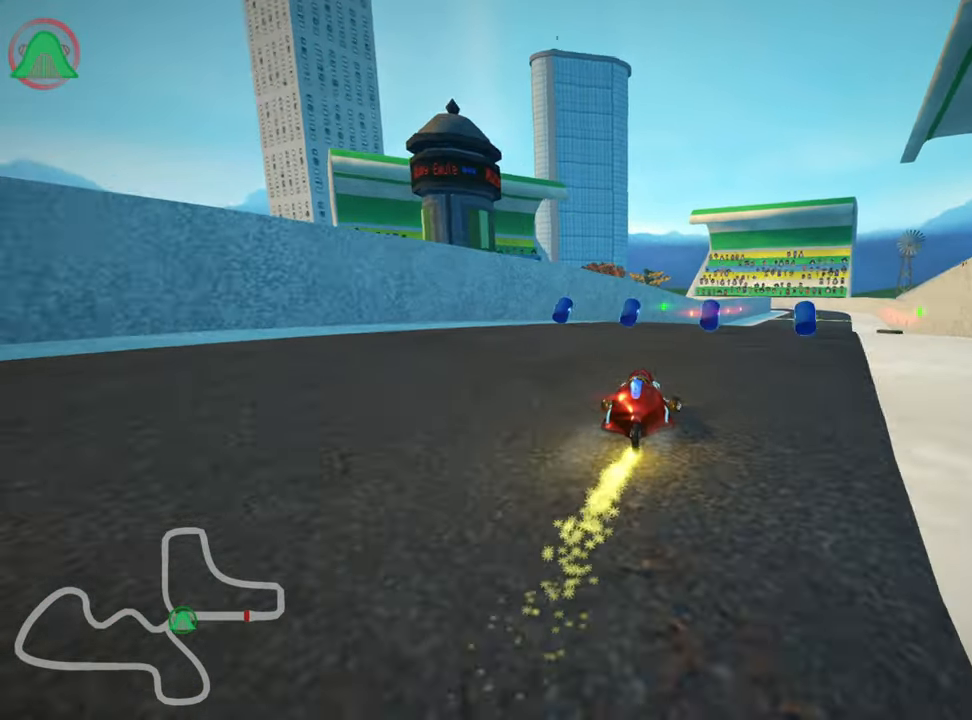
{"keys": ["left", "nitro", "up"], "events": [[283, "nitro", "down"], [350, "left", "down"]]}
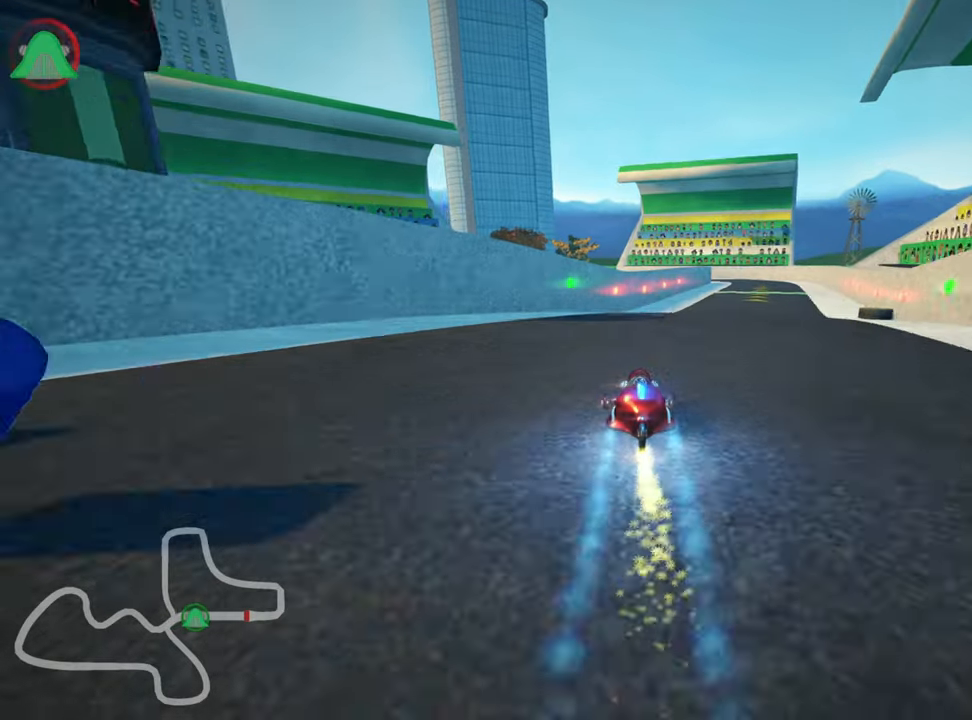
{"keys": ["left", "nitro", "skid", "up"], "events": [[17, "left", "up"], [50, "skid", "down"], [83, "right", "down"], [350, "right", "up"], [367, "left", "down"]]}
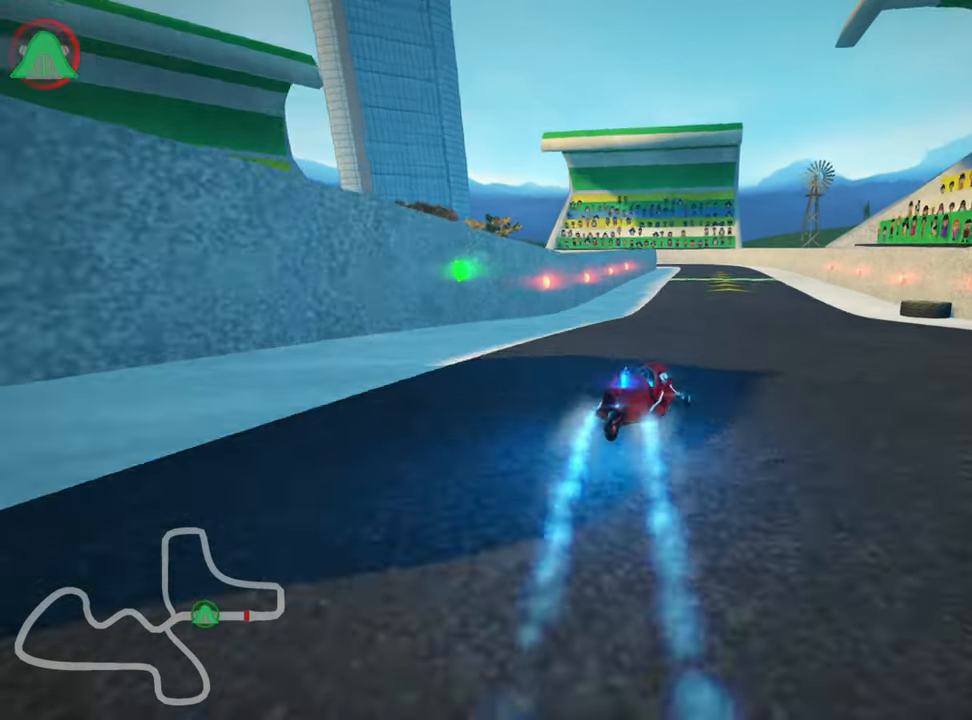
{"keys": ["left", "nitro", "skid", "up"], "events": []}
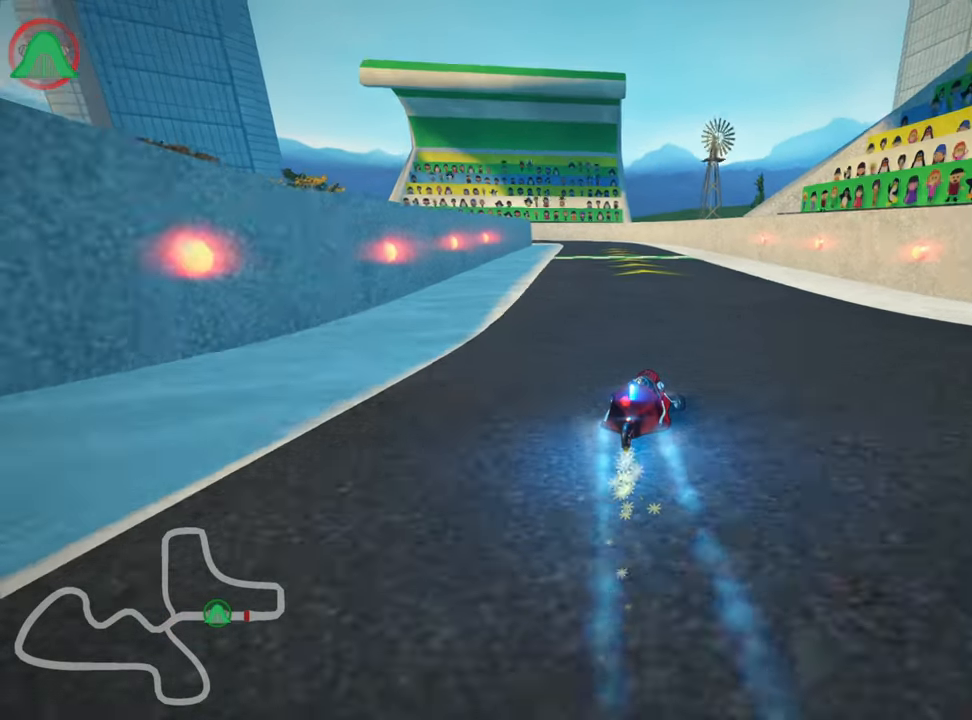
{"keys": ["left", "nitro", "up"], "events": [[483, "skid", "up"]]}
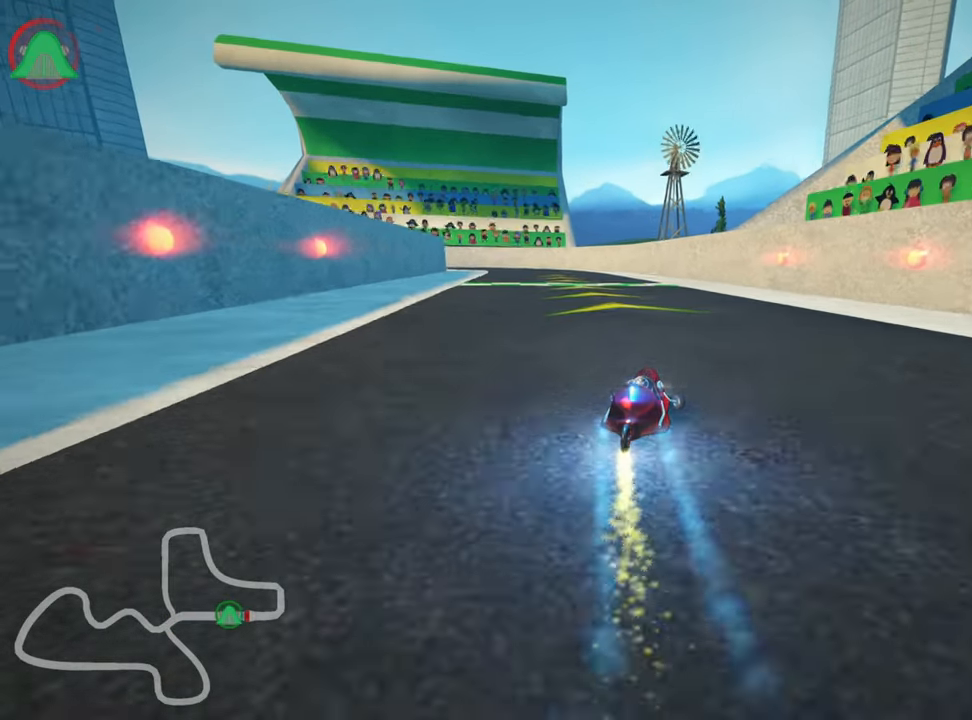
{"keys": ["nitro", "up"], "events": [[267, "left", "up"]]}
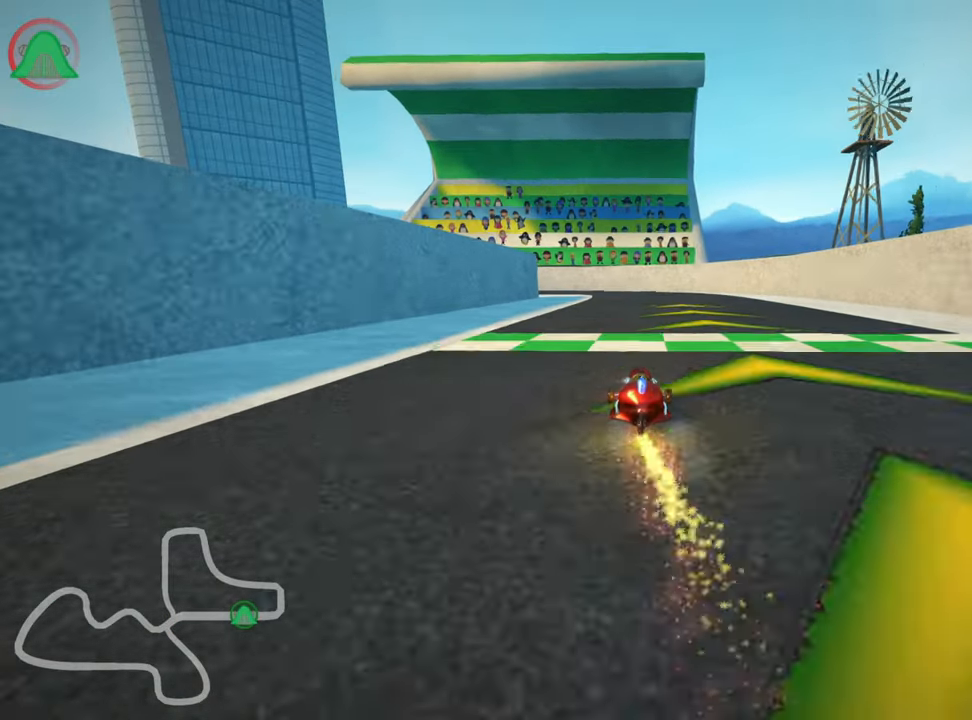
{"keys": [], "events": [[183, "nitro", "up"], [317, "up", "up"]]}